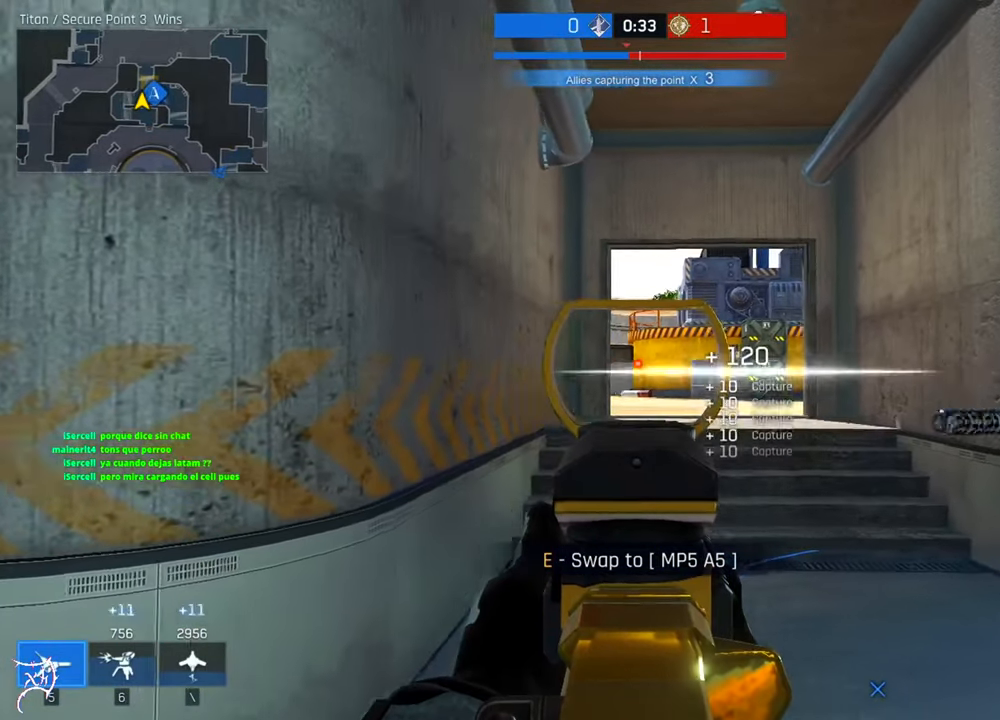
Gameplay with keyboard and mouse; each line is a JSON object with the keys and mouse buttons held at the frame after it. "events" lists presses ("down") and releases ("up") of "a", "ctrl", "d", "e", "f", "q", "r", "s", "shift", "space", "tab", "w", "mouse_left", "mouse_wheel", "mouse_right", "mouse_mb4" and "mouse_mb5" between this image and that frame as [ms after this image, input, new state], when the widget could be followed in between. "mouse_left", "mouse_wheel", "mouse_right", "mouse_mb4", "mouse_mb5" = the "left", "wheel", "right", "mb4", "mb5" buttons of the "mouse" list. No other keys are recorded. "wheel" means that the mouse wheel is clicked or scrolled. Not read: mouse_move.
{"keys": ["a"], "mouse": ["right"], "events": [[34, "a", "down"], [67, "d", "up"], [267, "a", "up"], [267, "d", "down"], [467, "a", "down"], [500, "d", "up"]]}
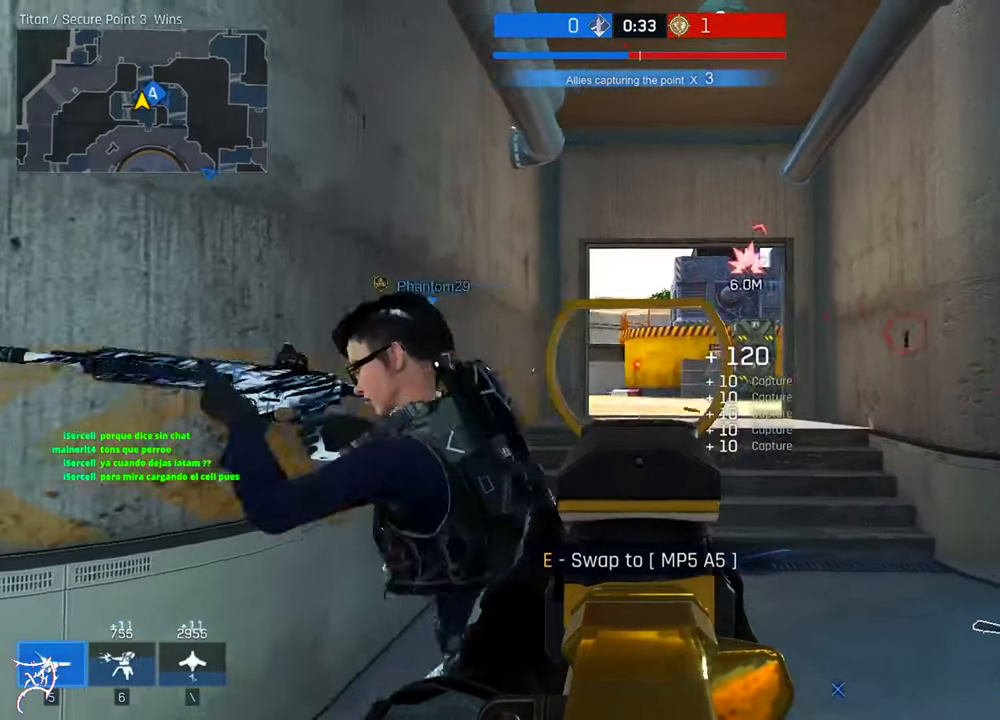
{"keys": ["a", "ctrl", "w"], "mouse": [], "events": [[200, "a", "up"], [200, "d", "down"], [400, "a", "down"], [434, "d", "up"], [467, "mouse_right", "up"], [500, "ctrl", "down"], [500, "w", "down"]]}
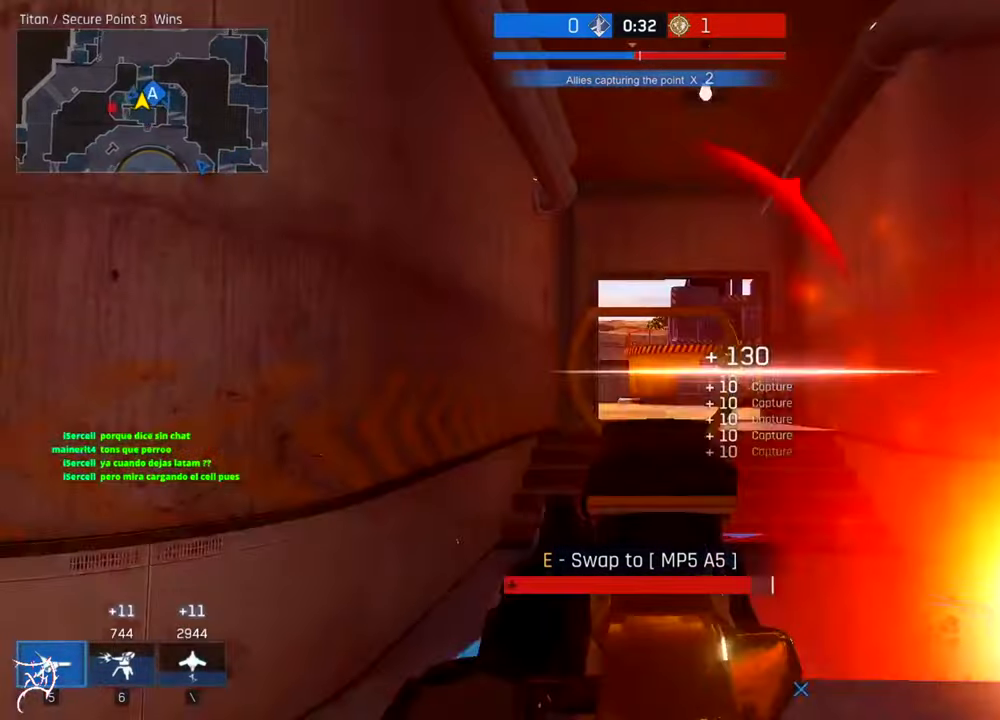
{"keys": ["a", "ctrl", "w"], "mouse": []}
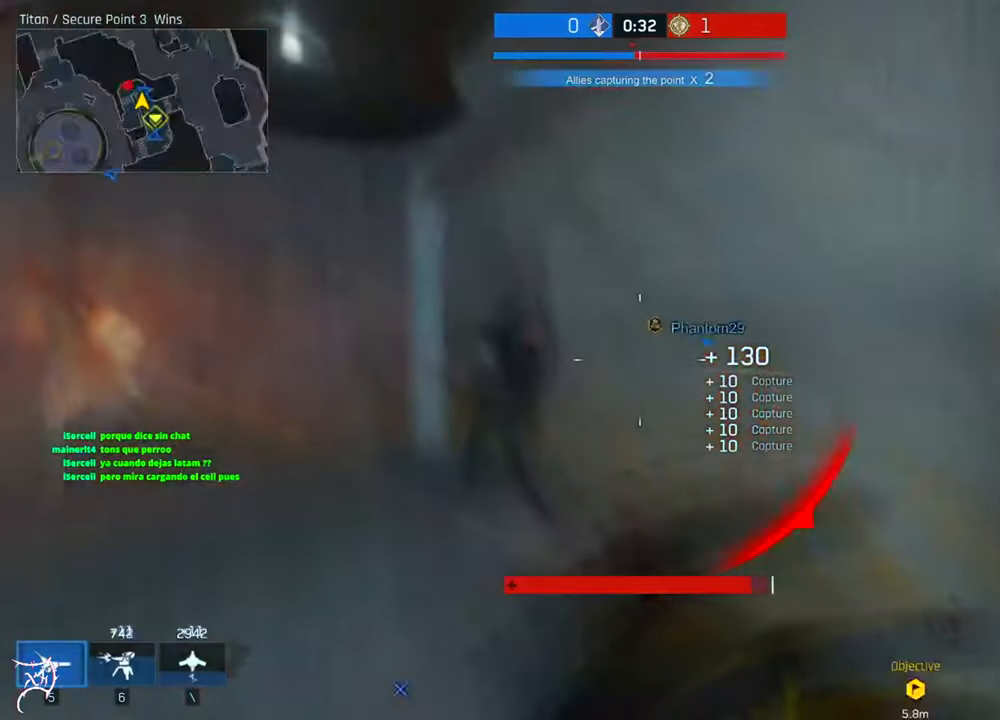
{"keys": ["a"], "mouse": ["left"], "events": [[33, "a", "up"], [233, "ctrl", "up"], [233, "d", "down"], [266, "mouse_left", "down"], [400, "a", "down"], [400, "w", "up"], [433, "d", "up"]]}
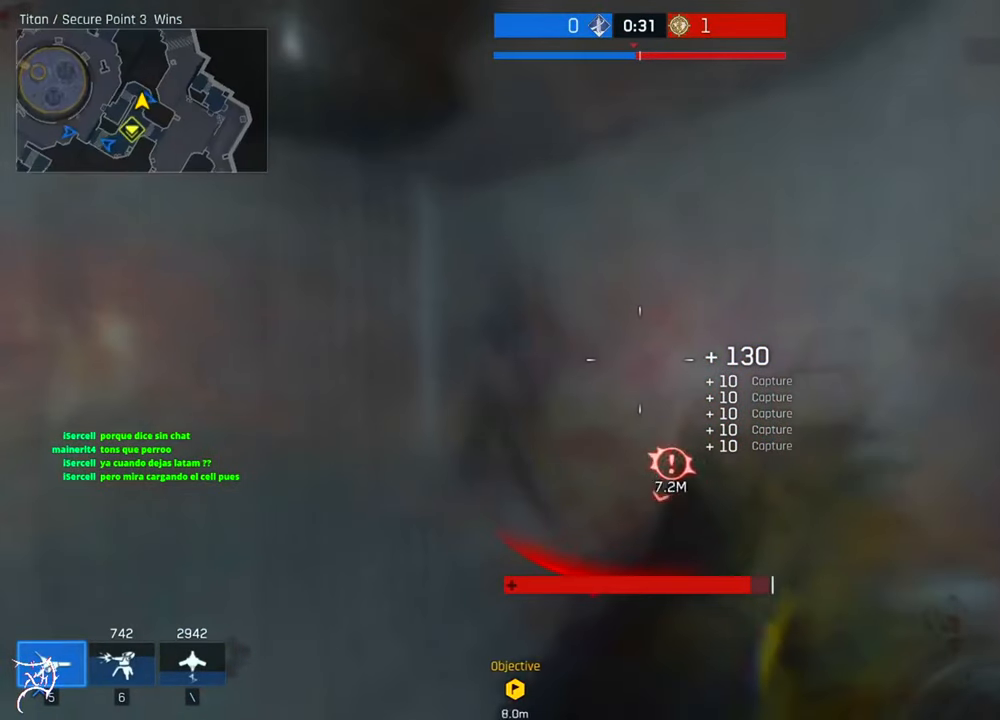
{"keys": ["a"], "mouse": ["left"], "events": [[66, "s", "down"], [433, "s", "up"]]}
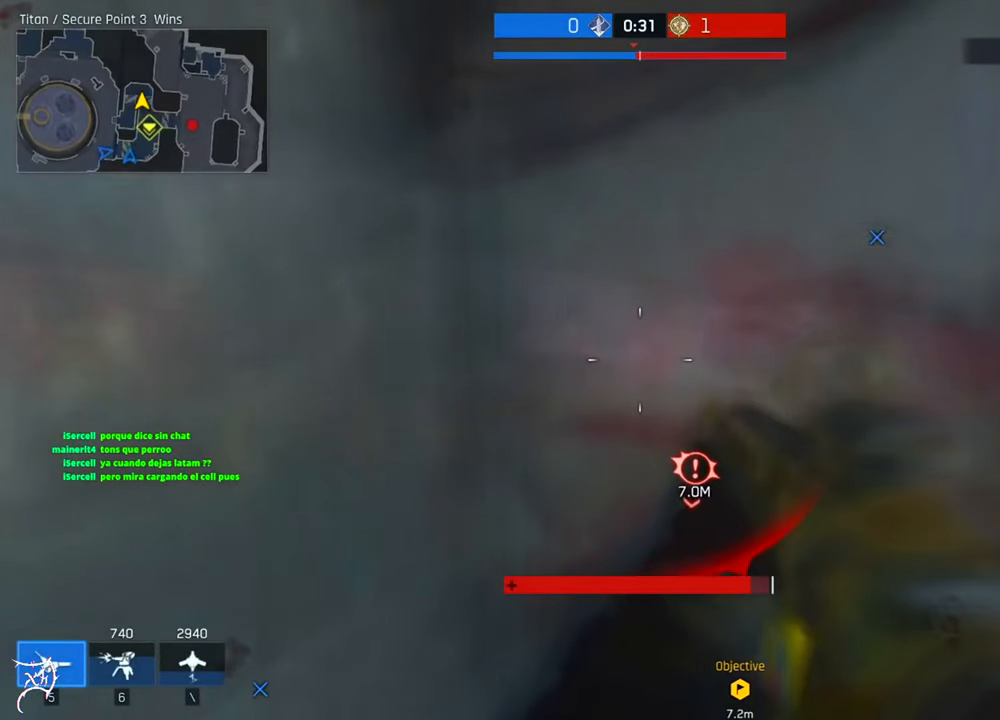
{"keys": ["ctrl", "w"], "mouse": [], "events": [[33, "a", "up"], [33, "w", "down"], [133, "d", "down"], [233, "ctrl", "down"], [233, "mouse_left", "up"], [500, "d", "up"]]}
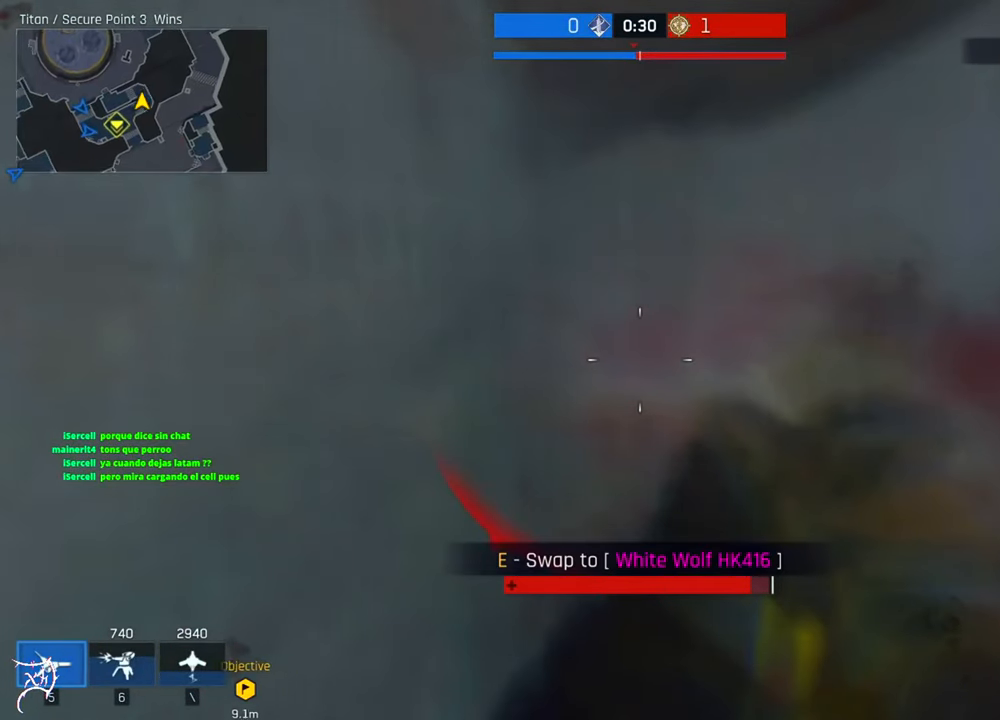
{"keys": ["ctrl", "w"], "mouse": [], "events": [[200, "d", "down"], [500, "d", "up"]]}
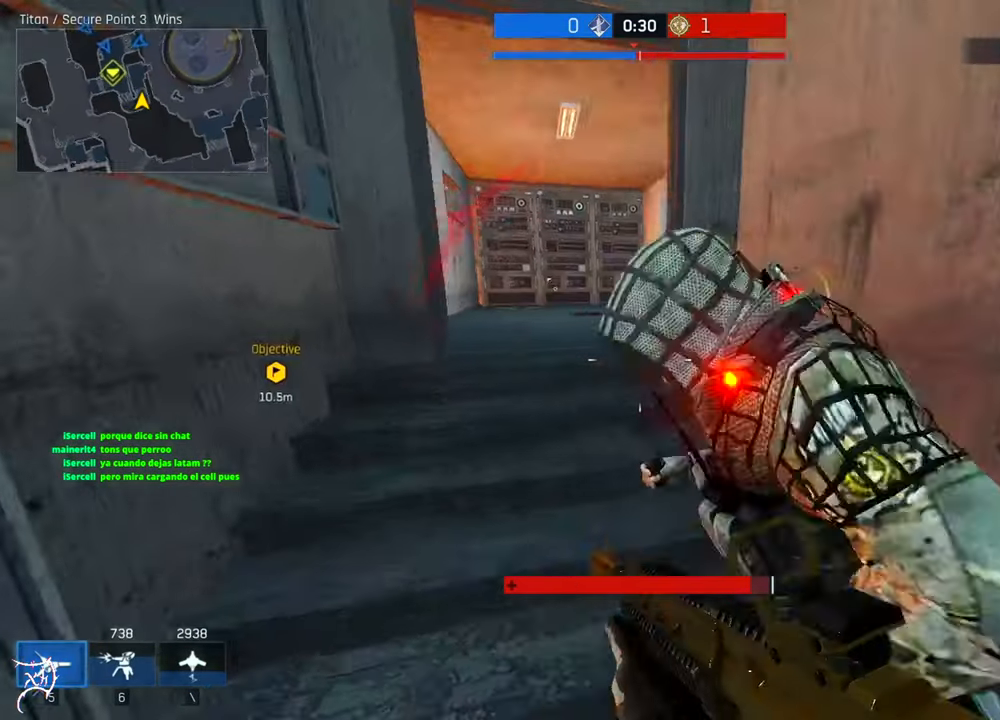
{"keys": ["a", "s"], "mouse": ["left"], "events": [[133, "a", "down"], [133, "ctrl", "up"], [166, "mouse_left", "down"], [166, "w", "up"], [433, "s", "down"]]}
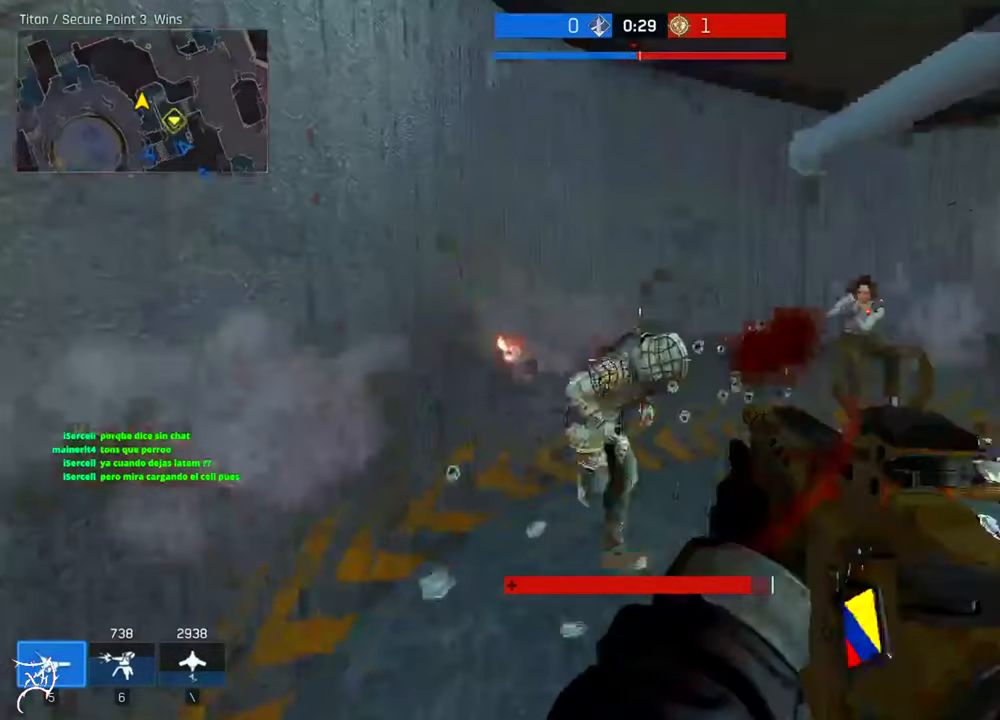
{"keys": ["a", "w"], "mouse": ["left"], "events": [[100, "s", "up"], [366, "w", "down"]]}
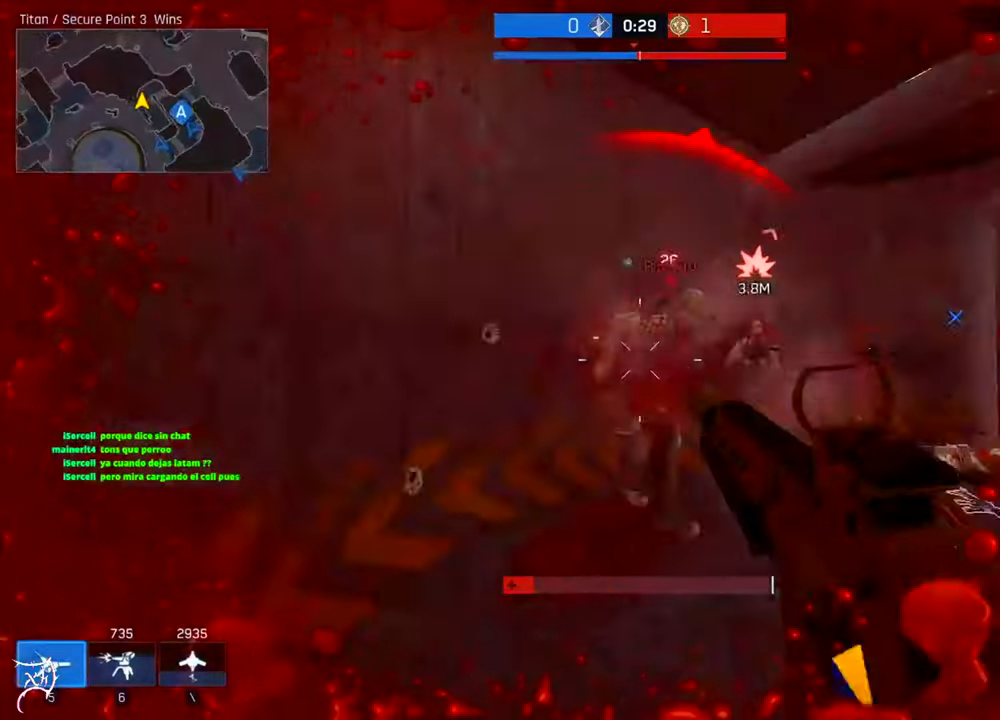
{"keys": ["w"], "mouse": ["left"], "events": [[66, "a", "up"]]}
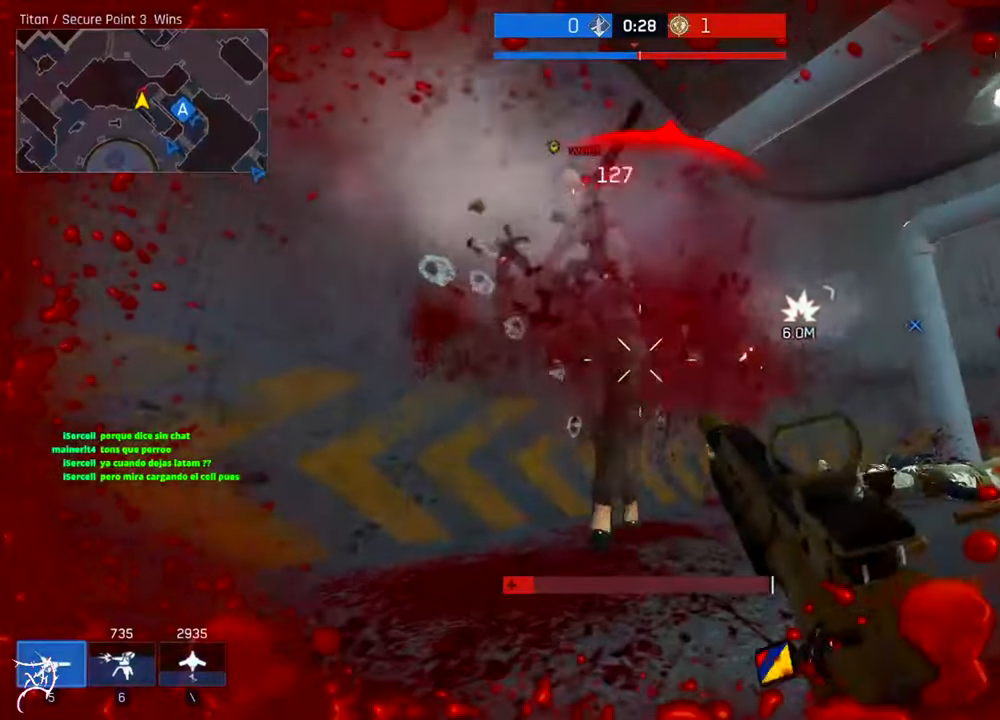
{"keys": ["ctrl", "d", "w"], "mouse": ["wheel"], "events": [[233, "space", "down"], [366, "d", "down"], [366, "space", "up"], [400, "mouse_left", "up"], [400, "mouse_wheel", "down"], [500, "ctrl", "down"]]}
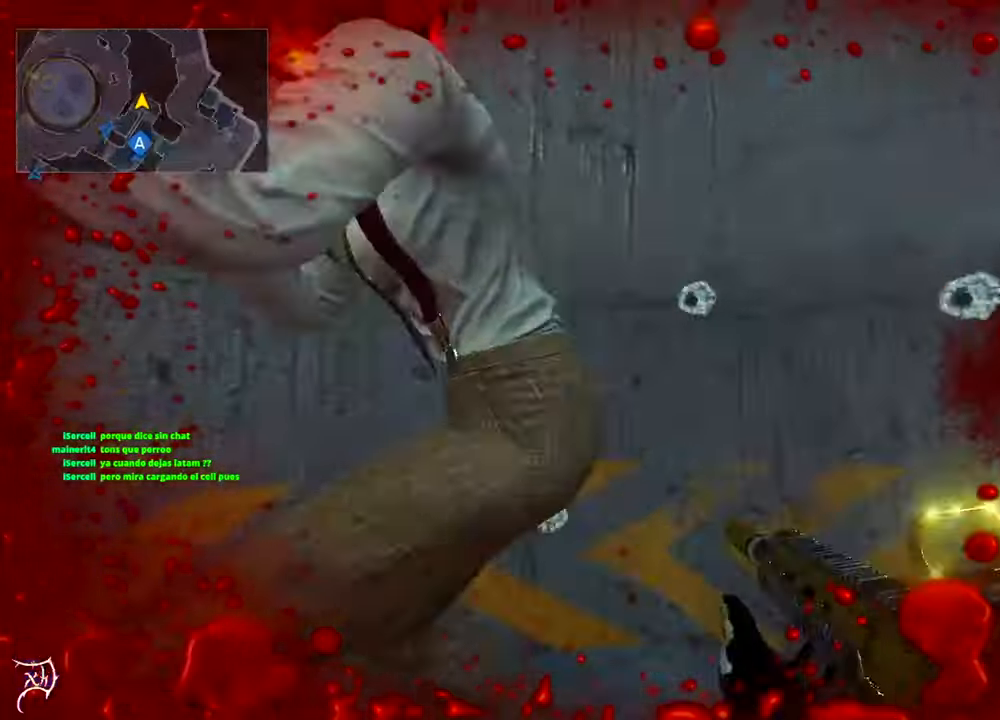
{"keys": ["a", "s"], "mouse": ["left"], "events": [[66, "ctrl", "up"], [66, "w", "up"], [100, "mouse_wheel", "up"], [166, "mouse_left", "down"], [166, "s", "down"], [266, "mouse_left", "up"], [333, "mouse_left", "down"], [400, "mouse_left", "up"], [433, "d", "up"], [466, "mouse_left", "down"], [500, "a", "down"]]}
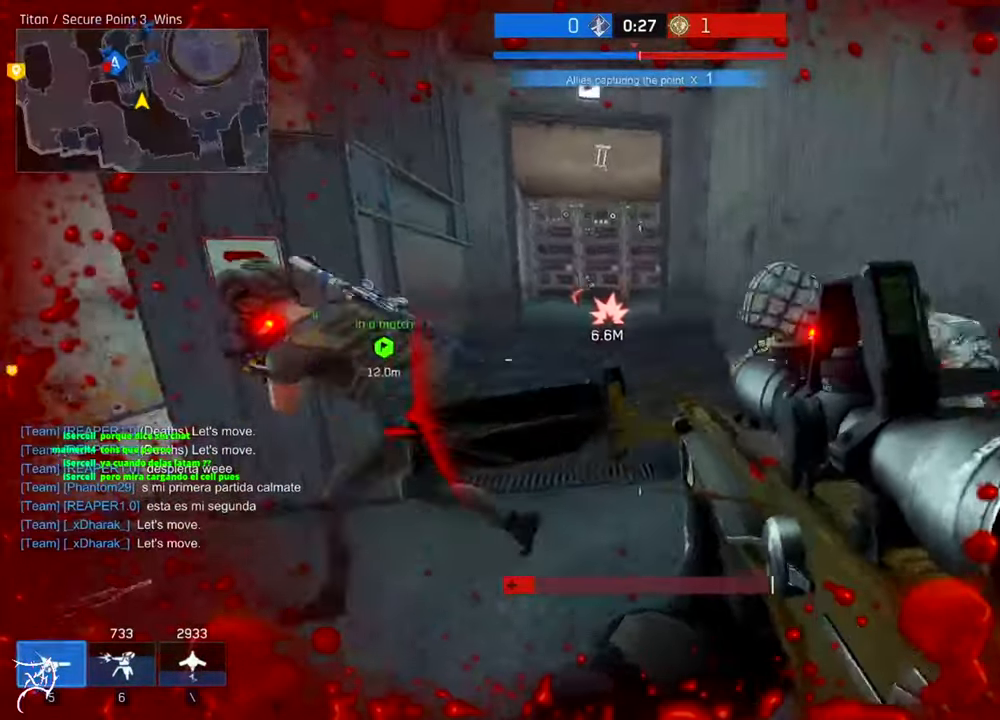
{"keys": ["a"], "mouse": [], "events": [[33, "mouse_left", "up"], [100, "mouse_left", "down"], [200, "mouse_left", "up"], [266, "mouse_left", "down"], [333, "mouse_left", "up"], [400, "mouse_left", "down"], [467, "mouse_left", "up"], [500, "s", "up"]]}
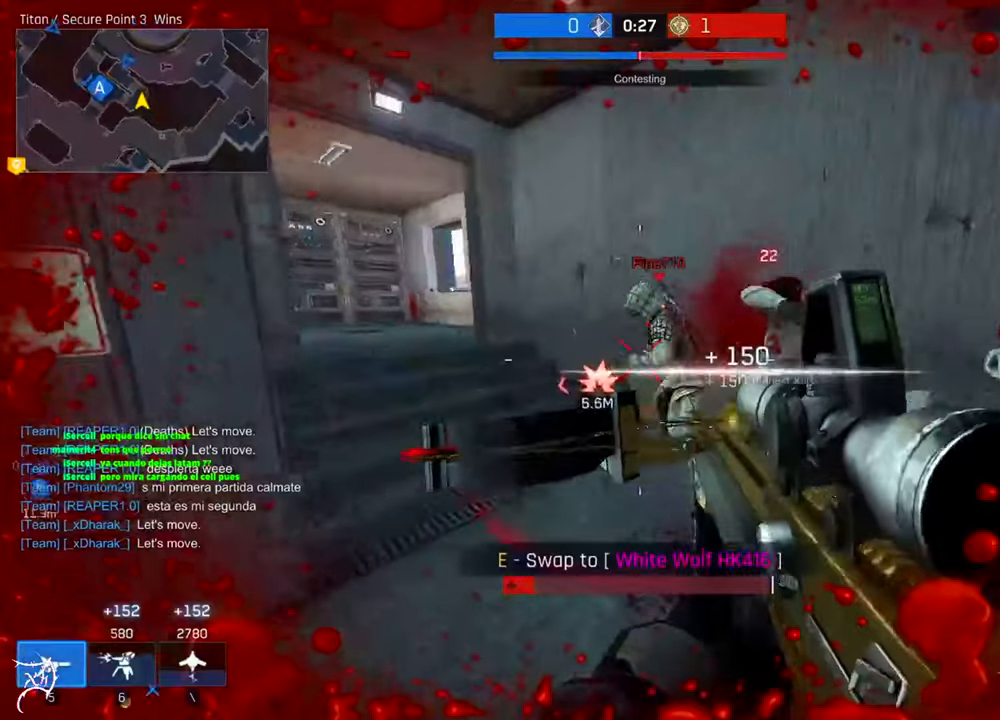
{"keys": ["a", "ctrl", "w"], "mouse": [], "events": [[100, "mouse_wheel", "down"], [167, "w", "down"], [233, "ctrl", "down"], [400, "mouse_wheel", "up"]]}
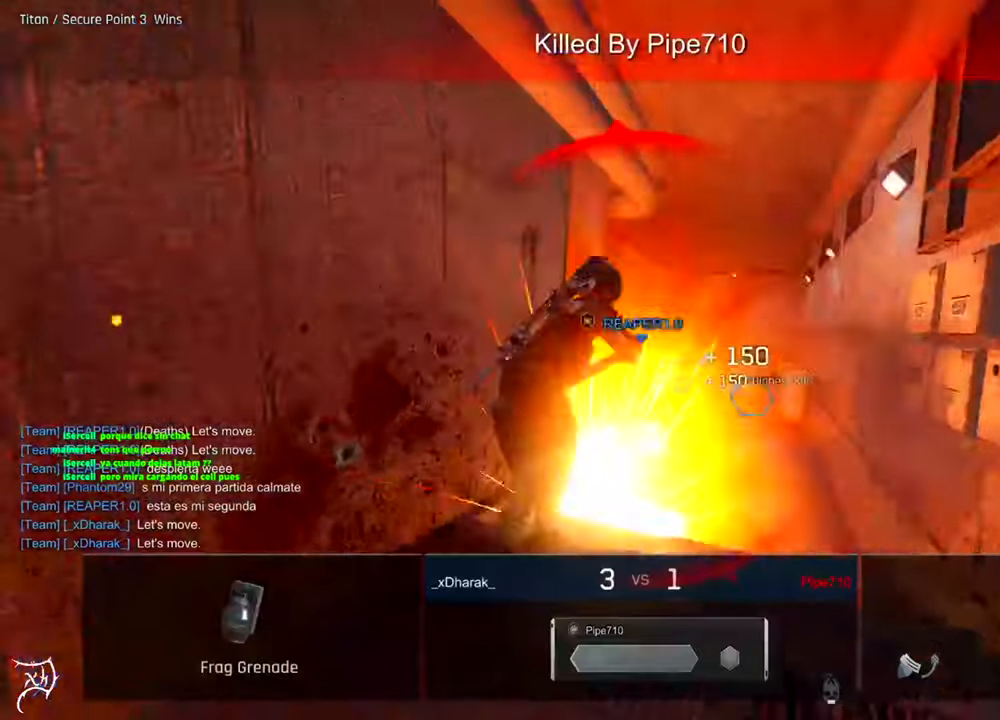
{"keys": [], "mouse": [], "events": [[100, "a", "up"], [267, "ctrl", "up"], [400, "w", "up"]]}
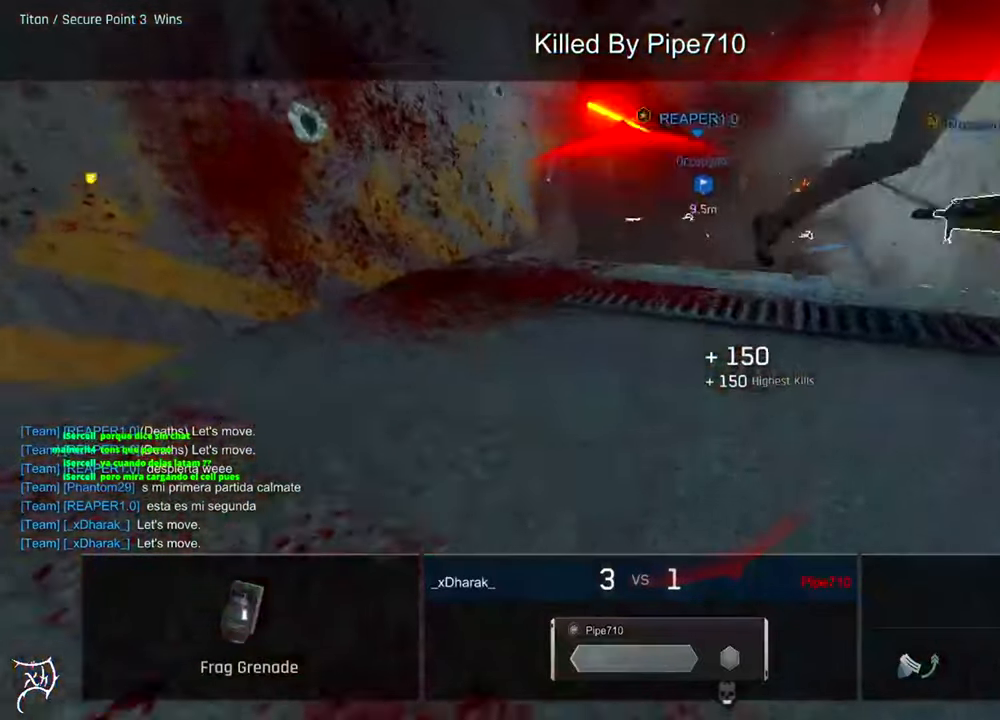
{"keys": [], "mouse": [], "events": []}
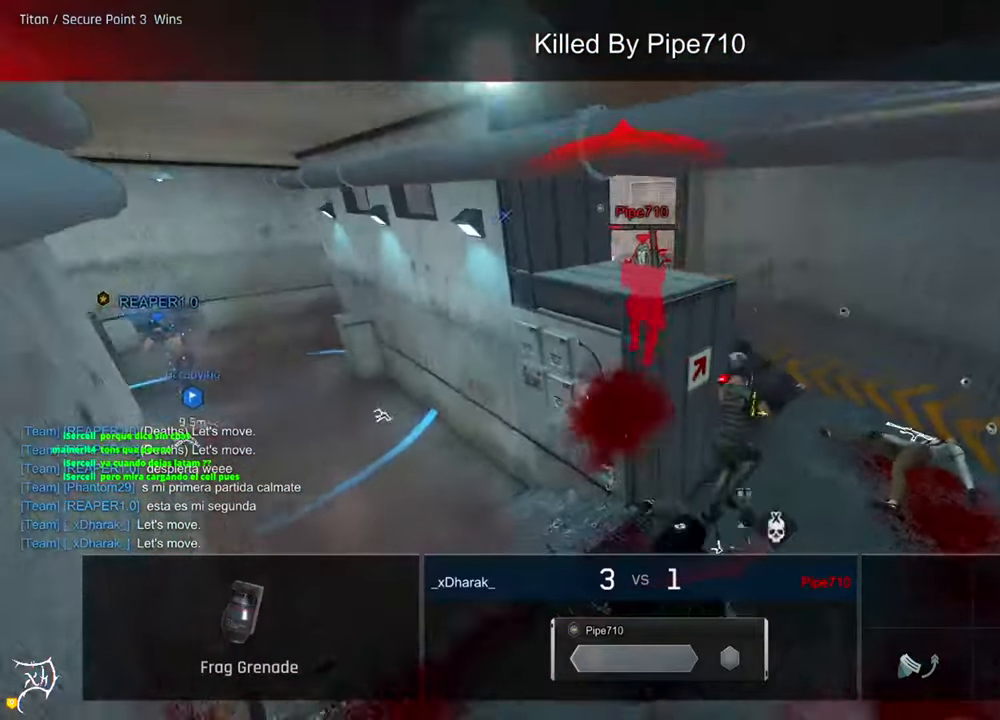
{"keys": [], "mouse": [], "events": []}
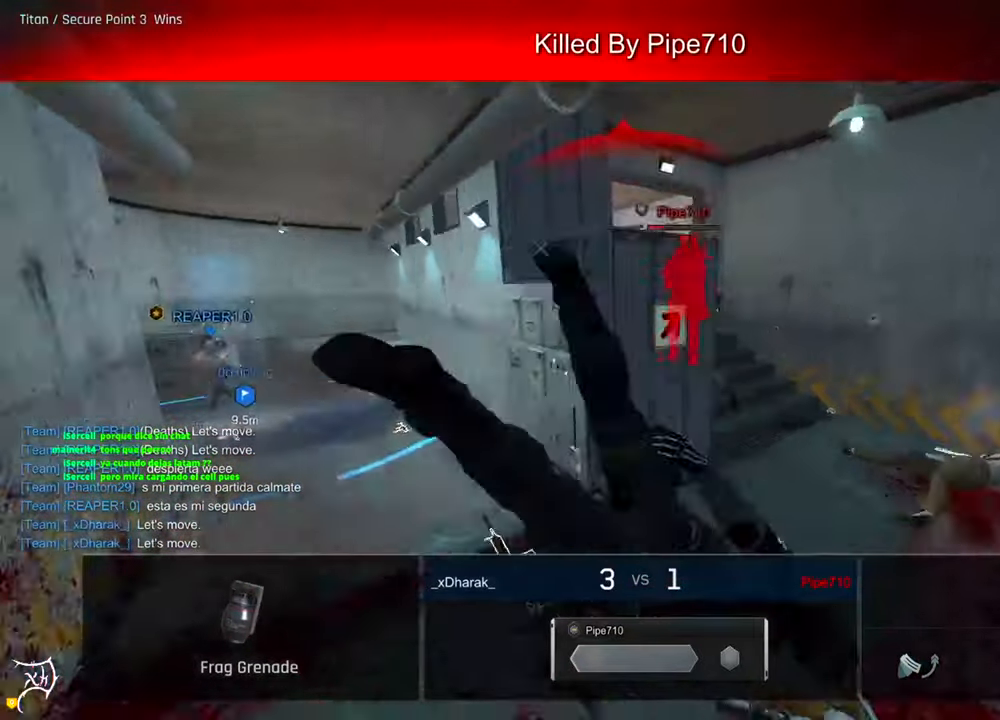
{"keys": [], "mouse": [], "events": []}
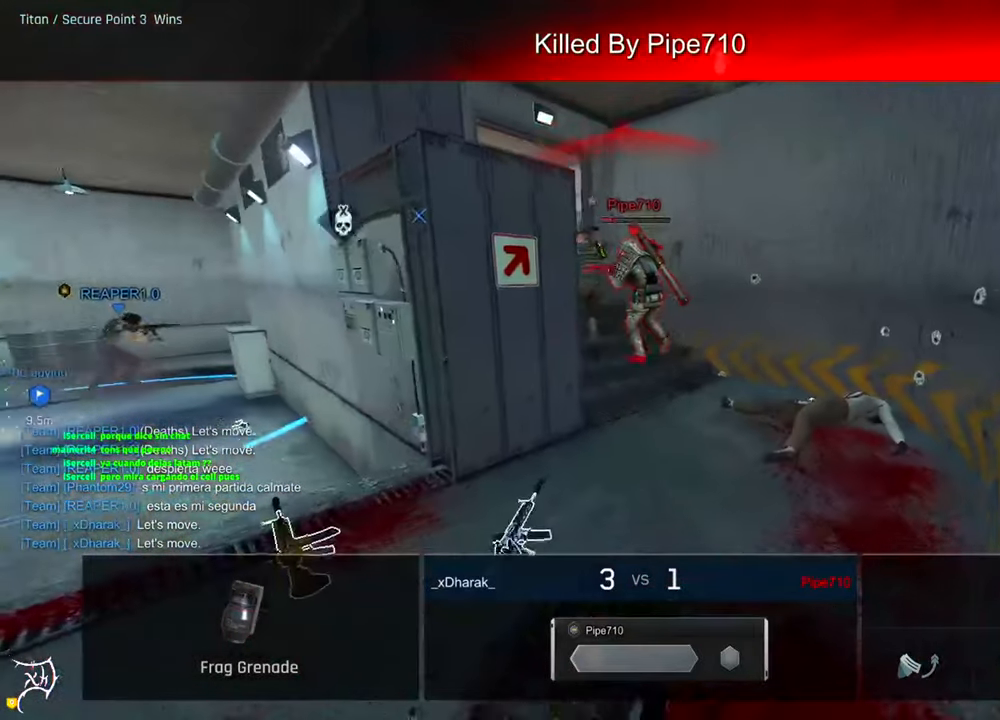
{"keys": [], "mouse": [], "events": []}
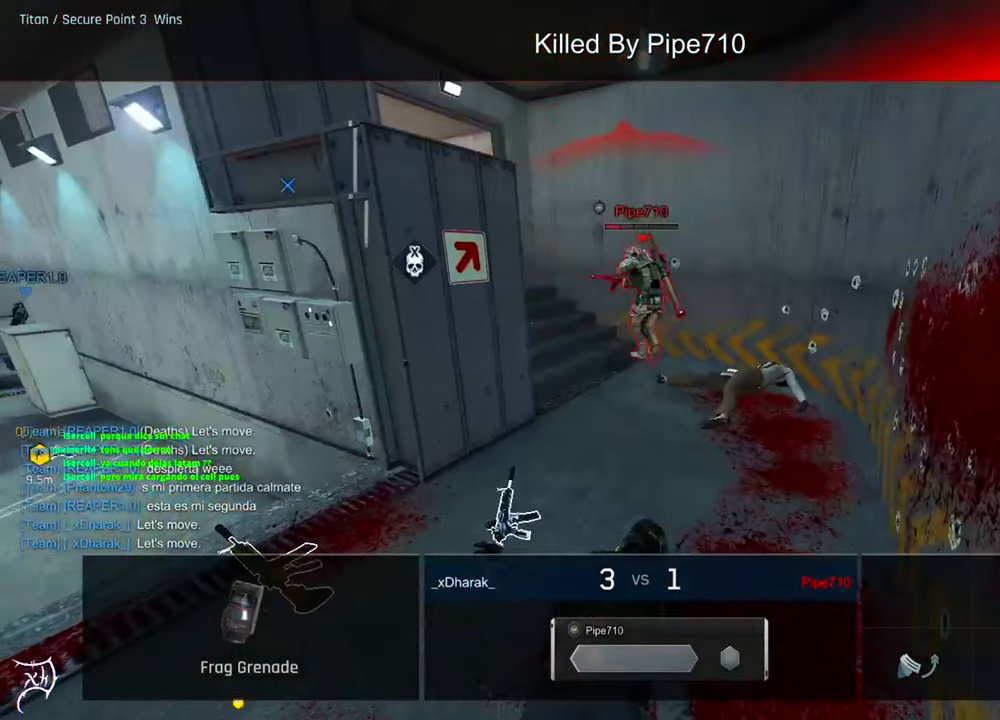
{"keys": [], "mouse": [], "events": []}
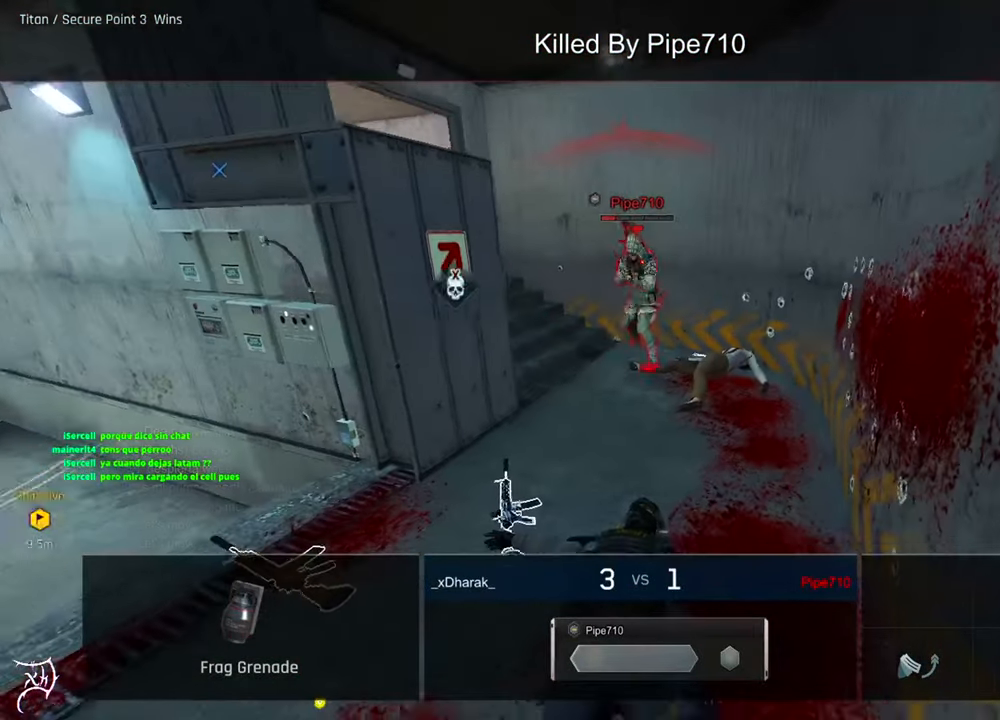
{"keys": [], "mouse": [], "events": []}
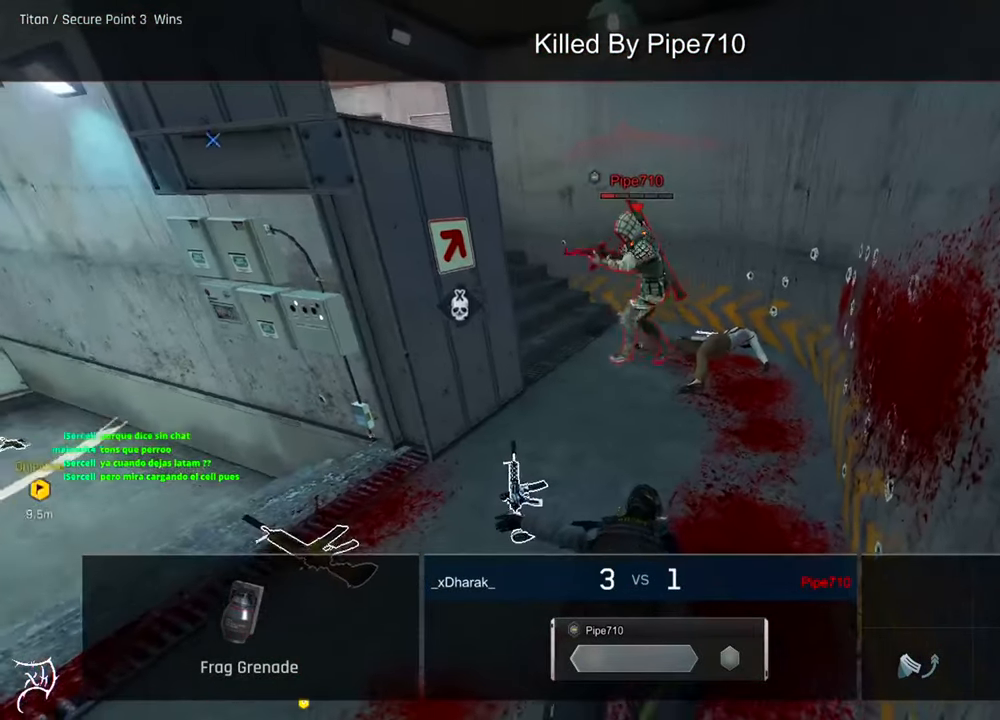
{"keys": [], "mouse": [], "events": []}
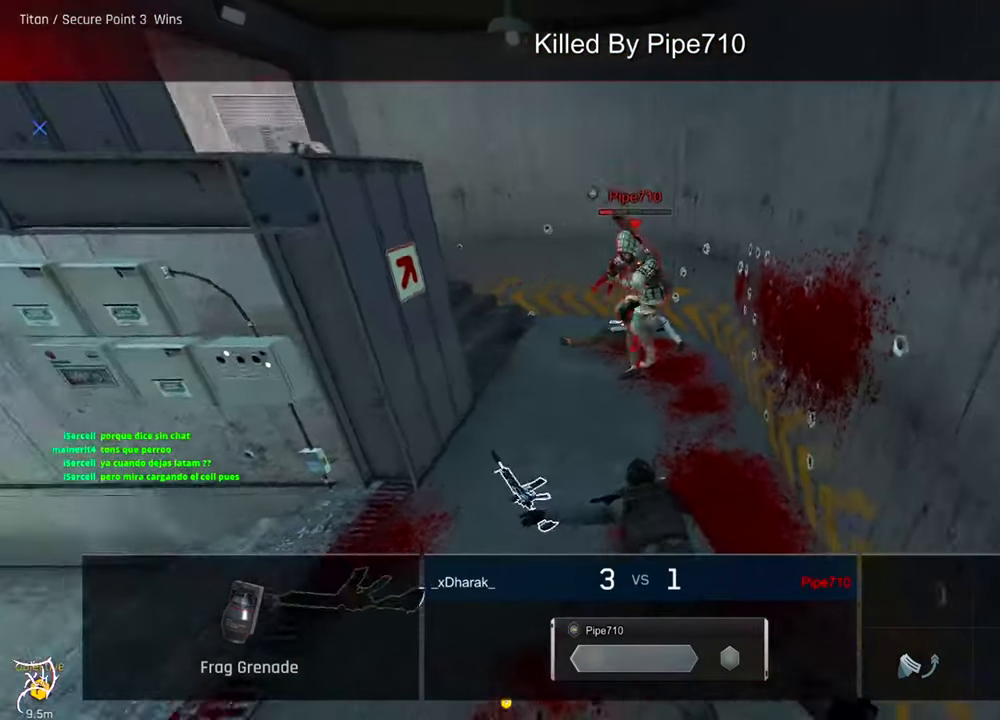
{"keys": [], "mouse": [], "events": []}
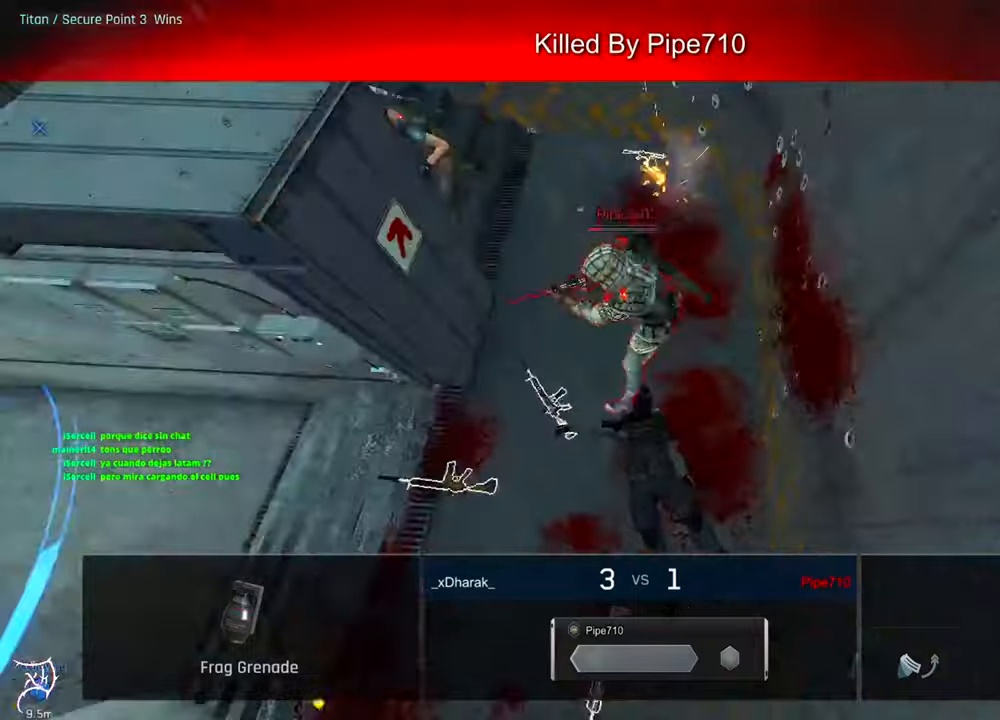
{"keys": [], "mouse": [], "events": []}
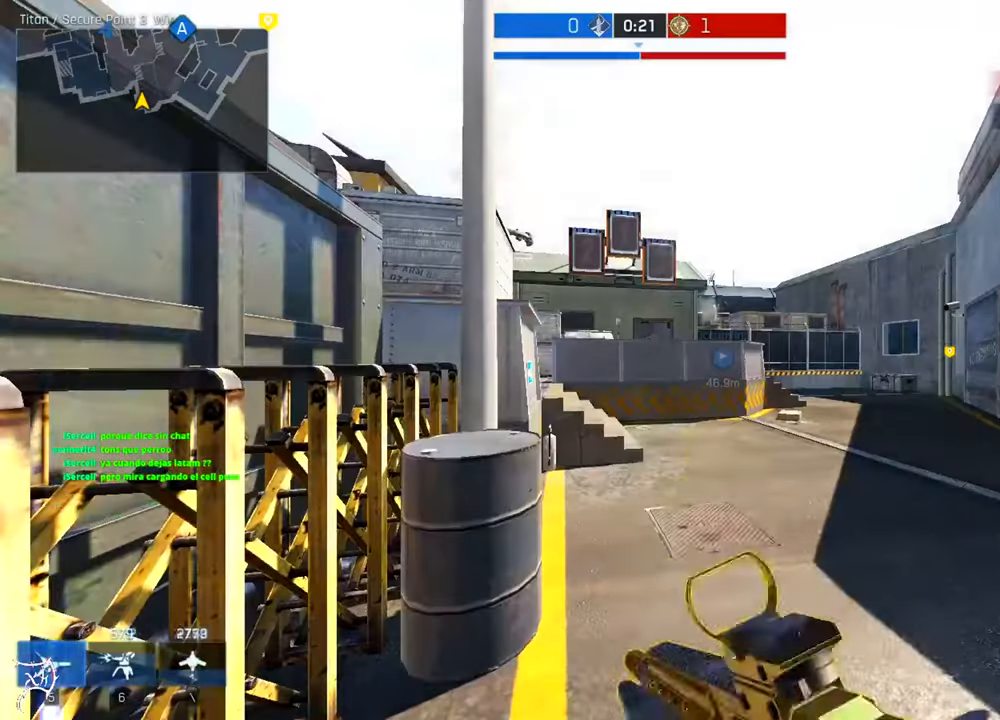
{"keys": ["ctrl", "w"], "mouse": [], "events": [[167, "ctrl", "down"], [167, "w", "down"], [400, "mouse_mb4", "down"], [500, "mouse_mb4", "up"]]}
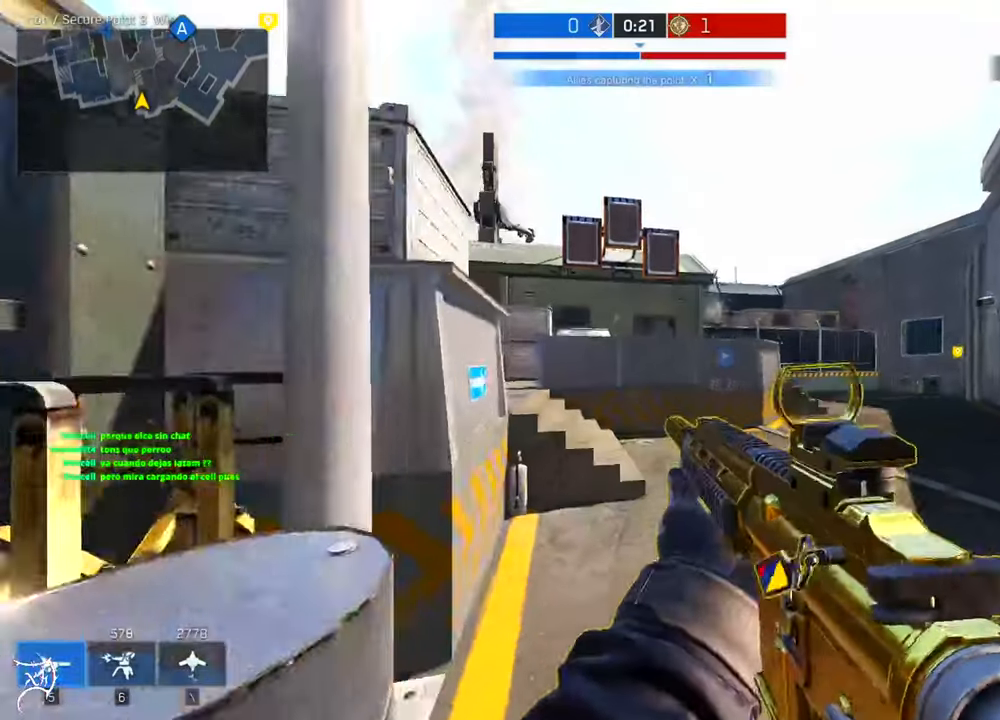
{"keys": ["a", "ctrl", "w"], "mouse": [], "events": [[467, "a", "down"]]}
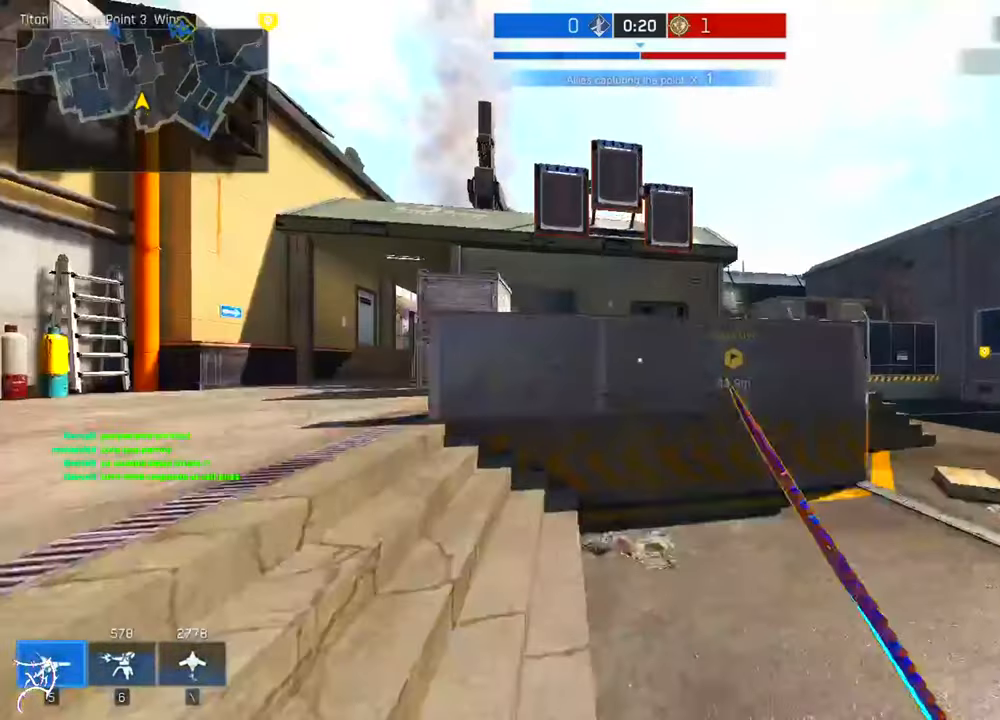
{"keys": ["a", "ctrl", "w"], "mouse": [], "events": []}
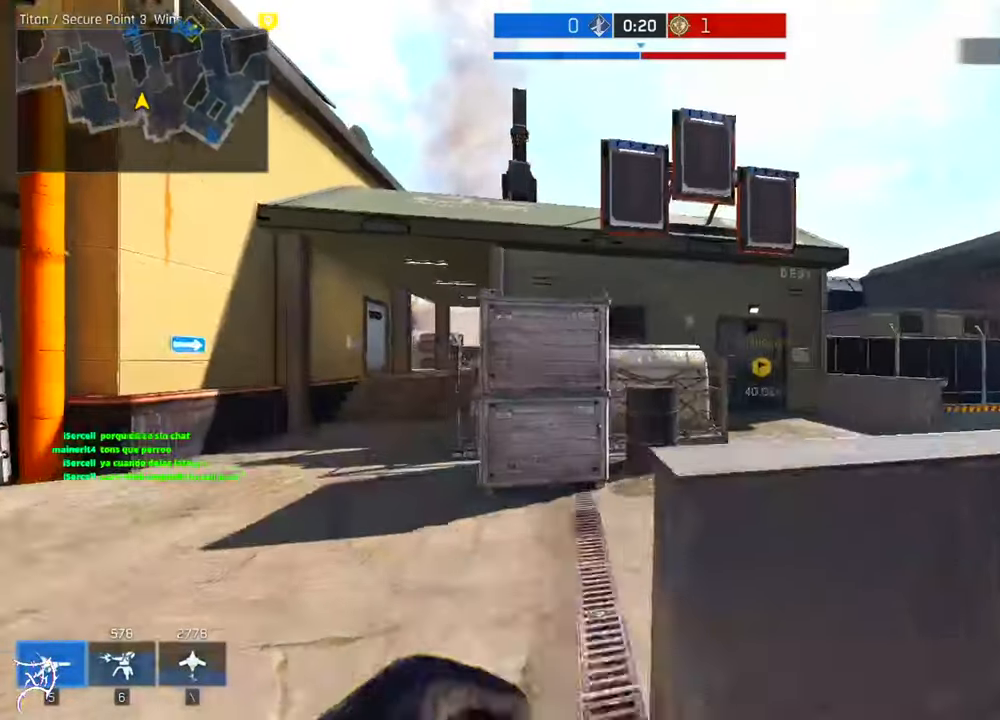
{"keys": ["a", "ctrl", "w"], "mouse": [], "events": []}
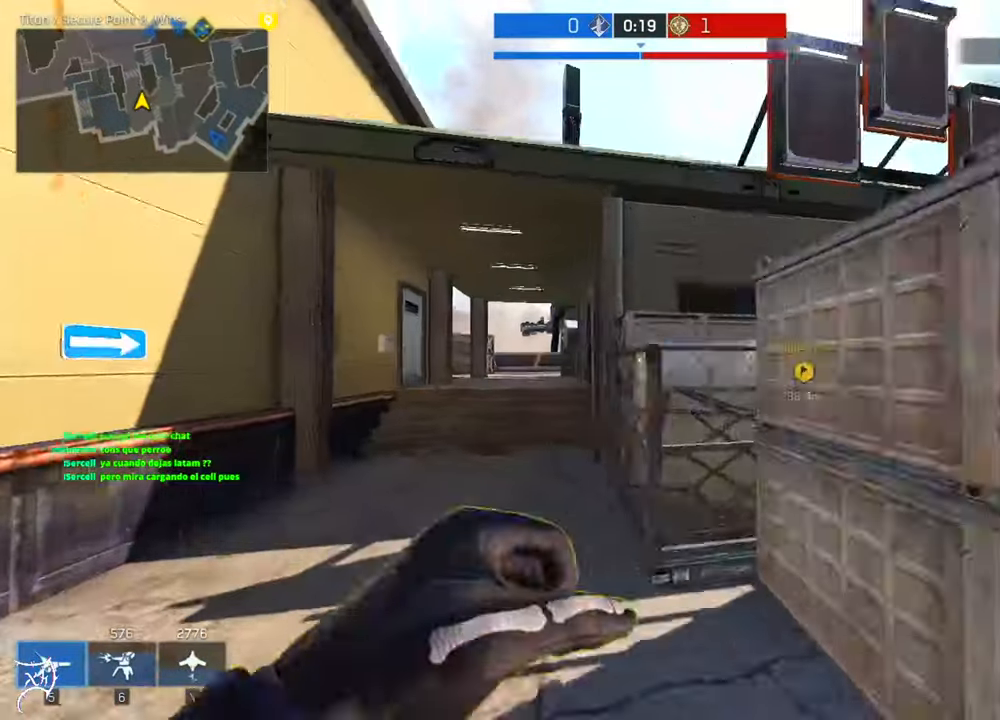
{"keys": ["ctrl", "tab", "w"], "mouse": [], "events": [[67, "a", "up"], [267, "tab", "down"]]}